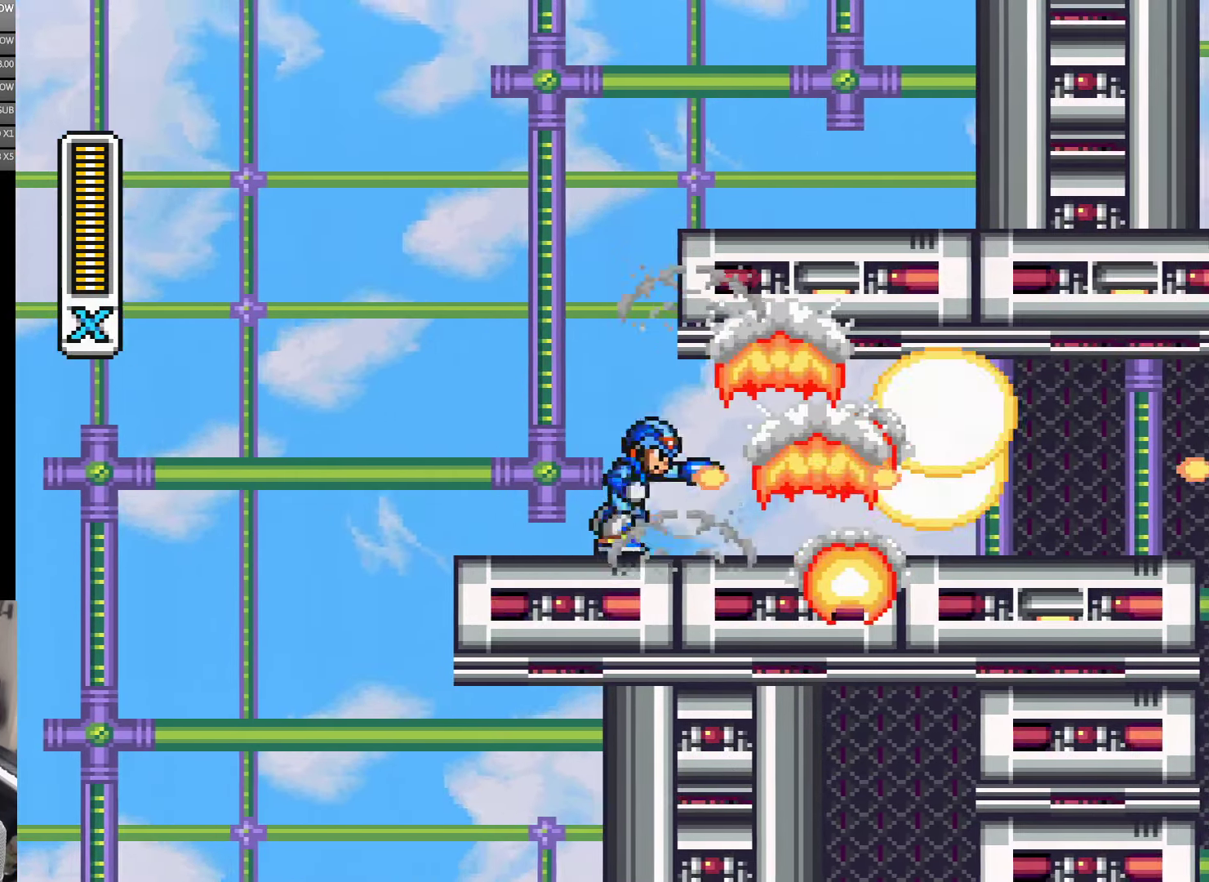
Gameplay with a controller (Nintendo layout); each line is a JSON object with the inputs held at the frame after it. "events" lists button and stick changes between this image and that frame as [ms after this image, input, new state], when the widget could be followed in between. Not read: L3 R3.
{"buttons": ["A", "Y", "DPAD_RIGHT"], "events": [[50, "DPAD_RIGHT", "down"], [50, "DPAD_UP", "down"], [50, "Y", "up"], [66, "DPAD_UP", "up"], [116, "Y", "down"], [250, "A", "down"]]}
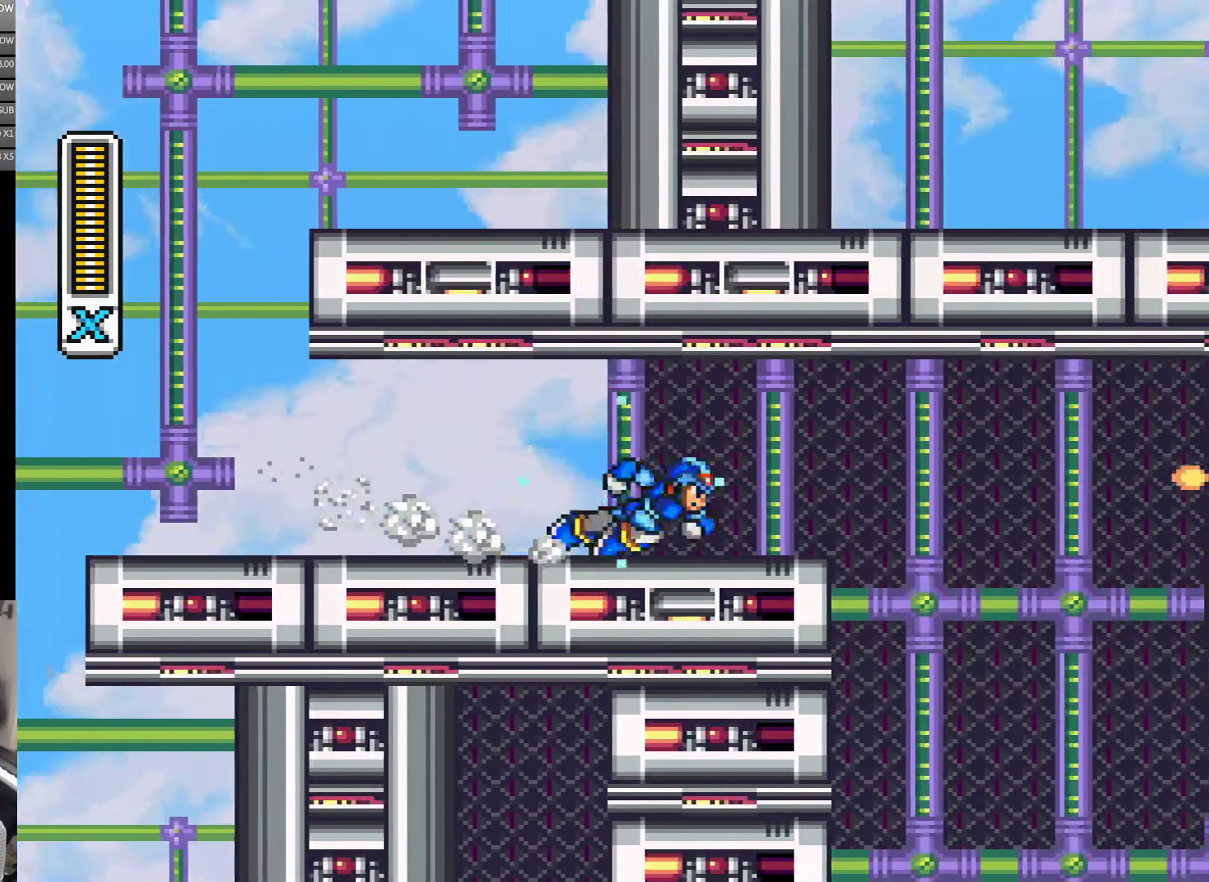
{"buttons": ["A", "Y", "DPAD_RIGHT"], "events": [[16, "A", "up"], [66, "A", "down"], [333, "A", "up"], [433, "A", "down"]]}
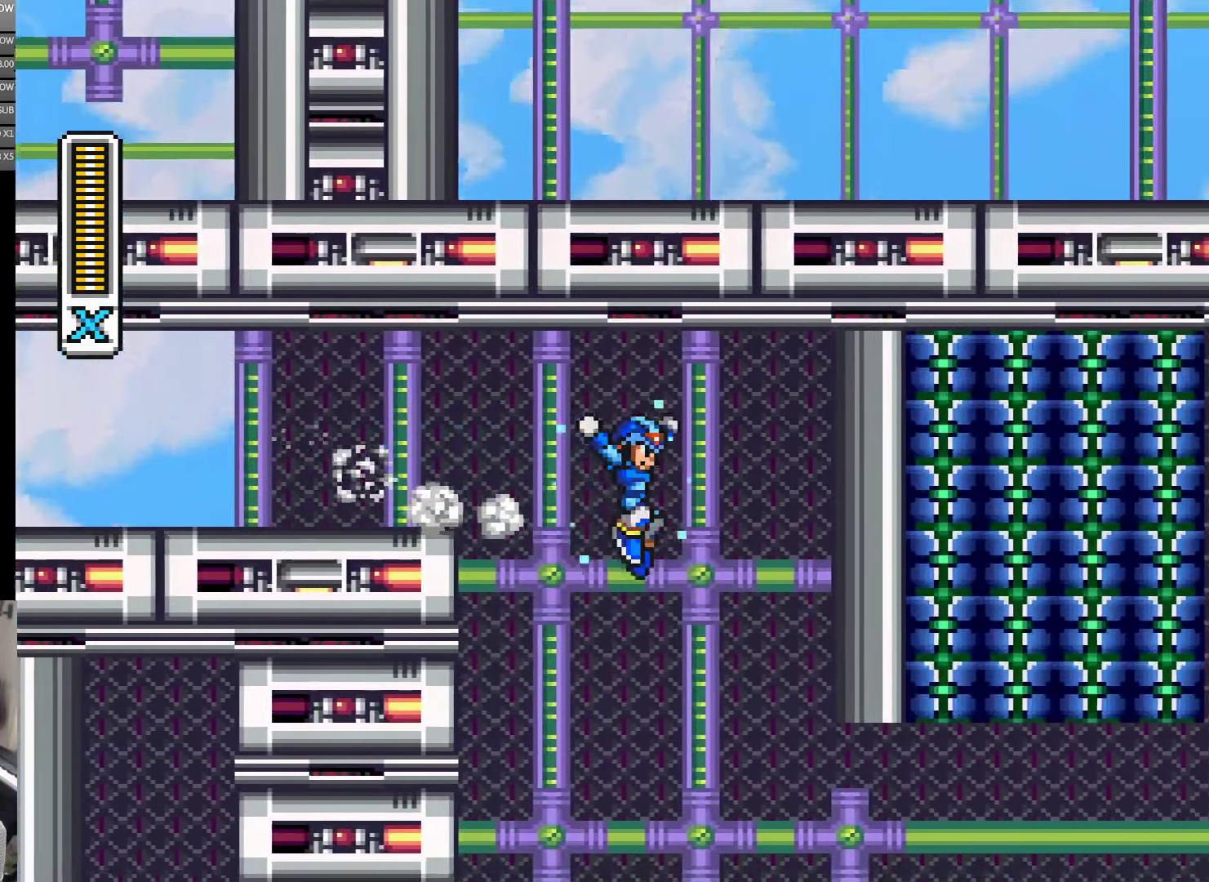
{"buttons": ["Y", "DPAD_RIGHT"], "events": [[350, "A", "up"]]}
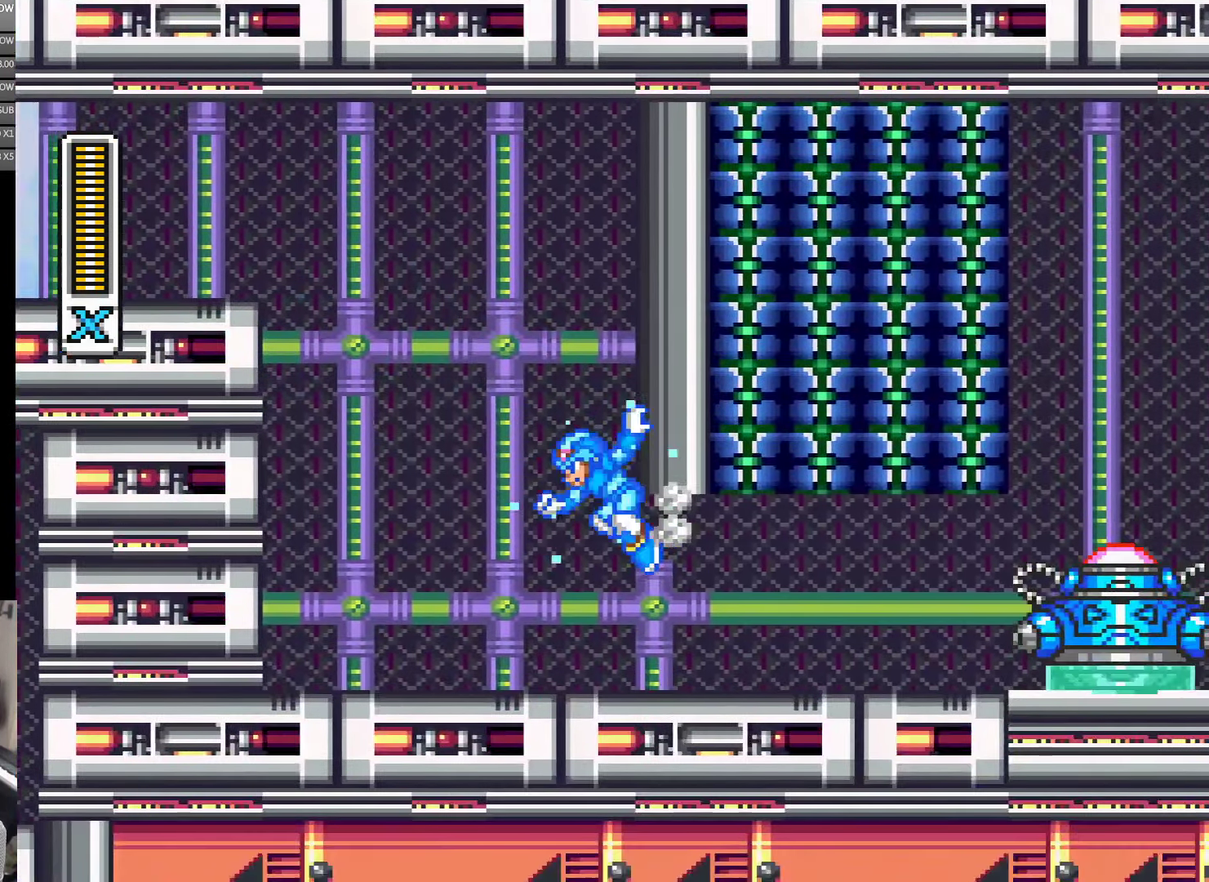
{"buttons": ["A", "Y", "DPAD_RIGHT"], "events": [[366, "A", "down"]]}
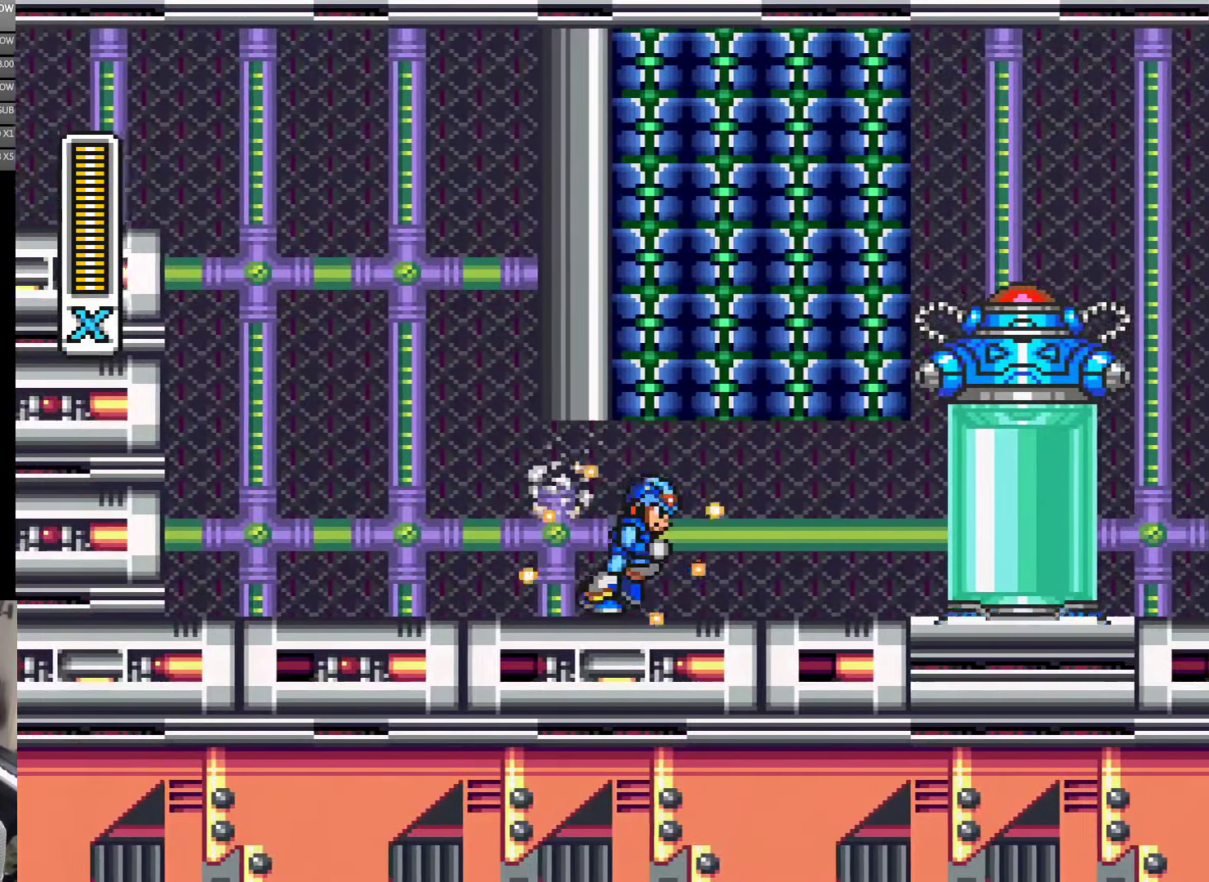
{"buttons": ["Y", "DPAD_RIGHT"], "events": [[433, "A", "up"]]}
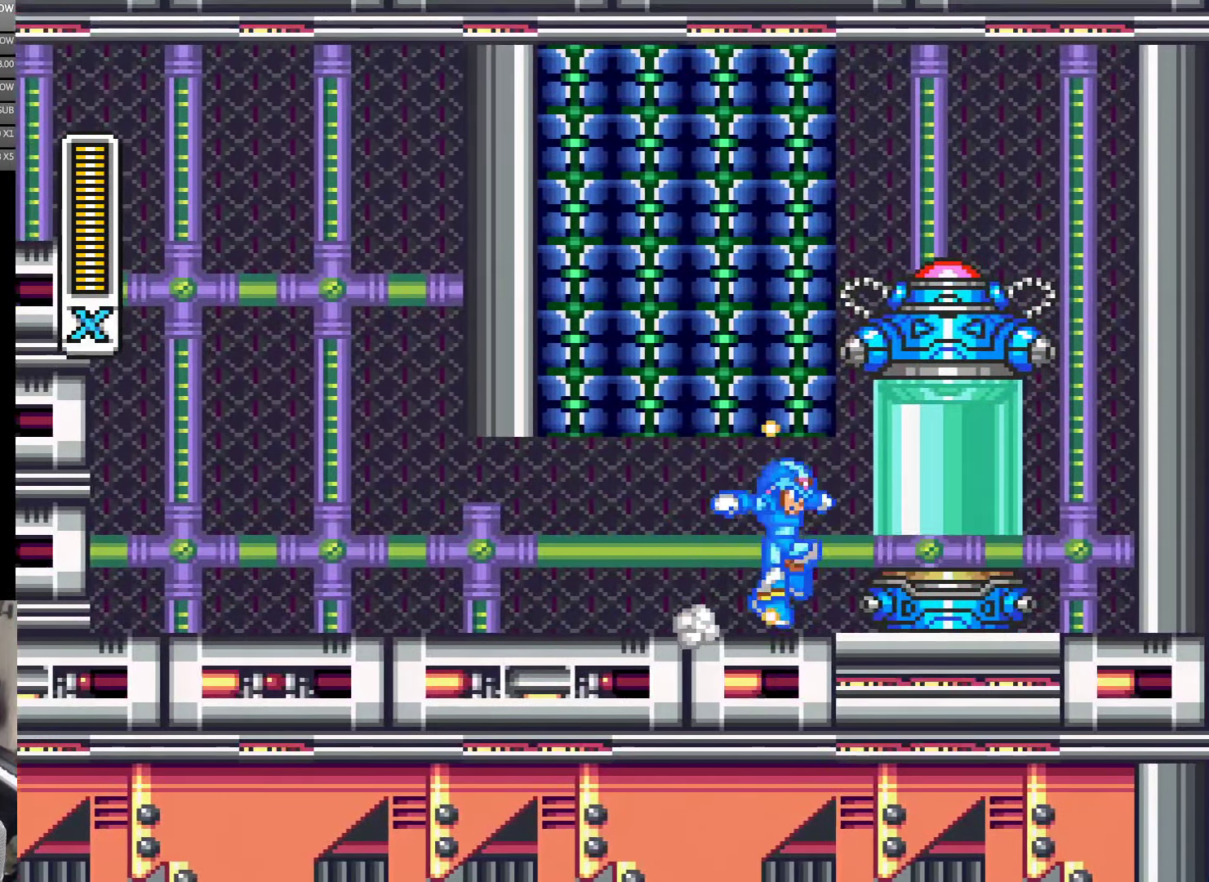
{"buttons": ["DPAD_RIGHT"], "events": [[33, "A", "down"], [66, "B", "down"], [100, "A", "up"], [283, "B", "up"], [433, "Y", "up"]]}
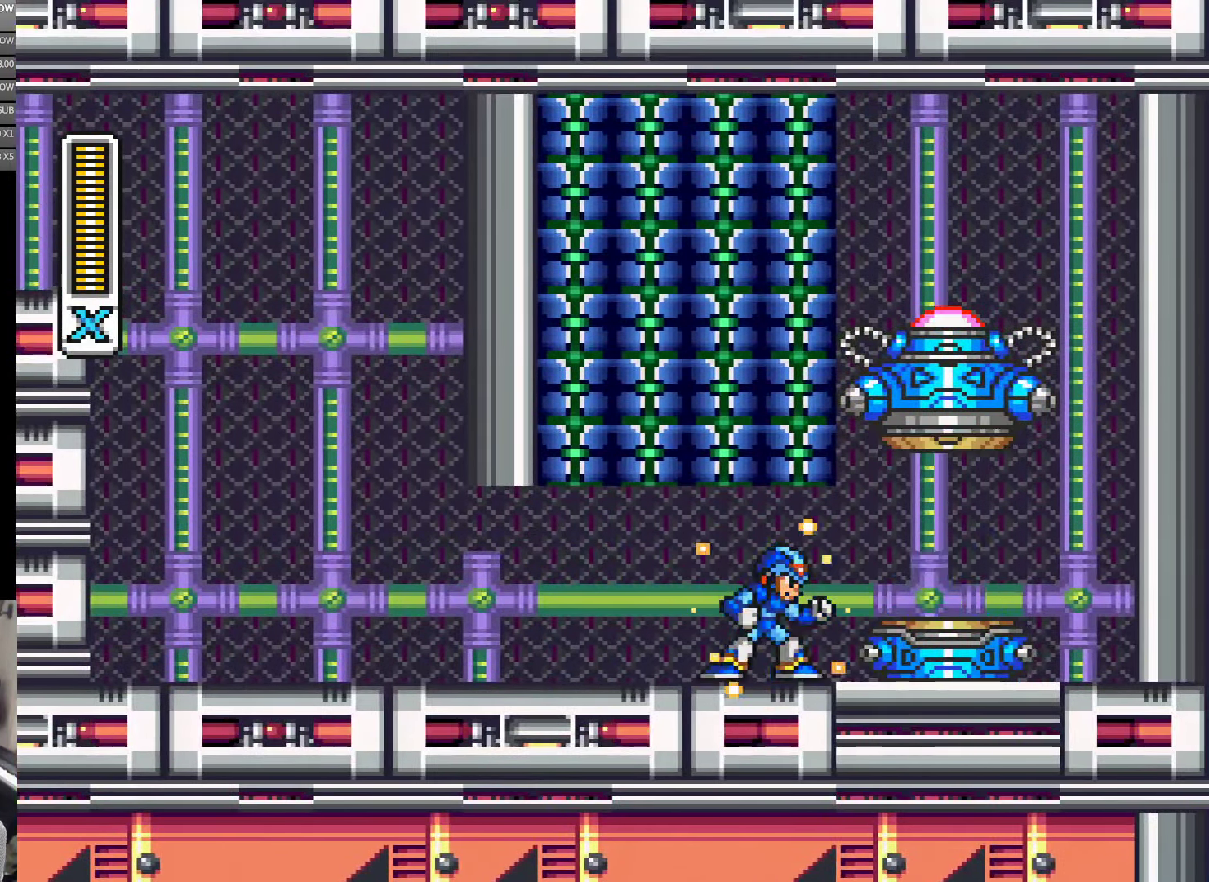
{"buttons": ["A", "DPAD_RIGHT"], "events": [[66, "A", "down"], [133, "A", "up"], [200, "A", "down"], [283, "A", "up"], [333, "A", "down"], [433, "A", "up"], [500, "A", "down"]]}
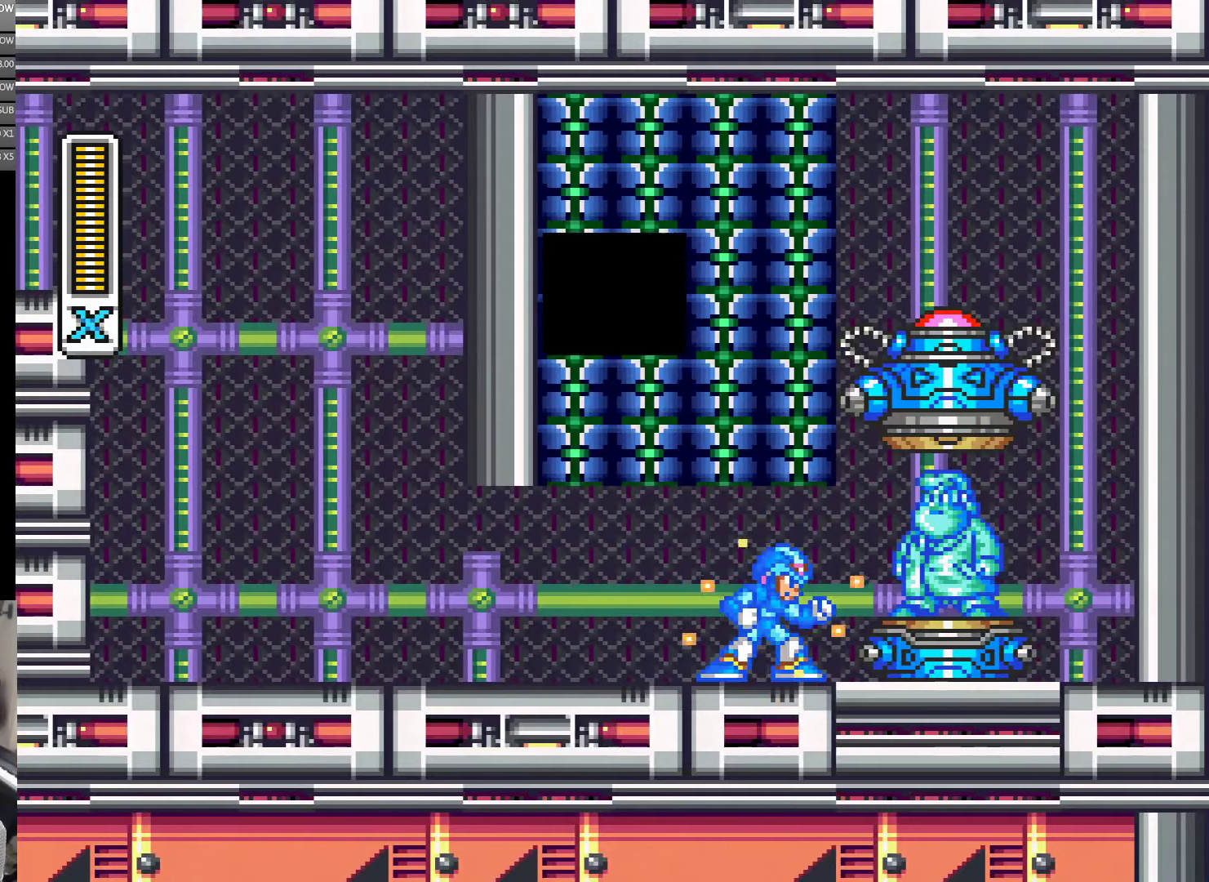
{"buttons": [], "events": [[67, "A", "up"], [133, "A", "down"], [233, "A", "up"], [433, "A", "down"], [500, "A", "up"], [500, "DPAD_RIGHT", "up"]]}
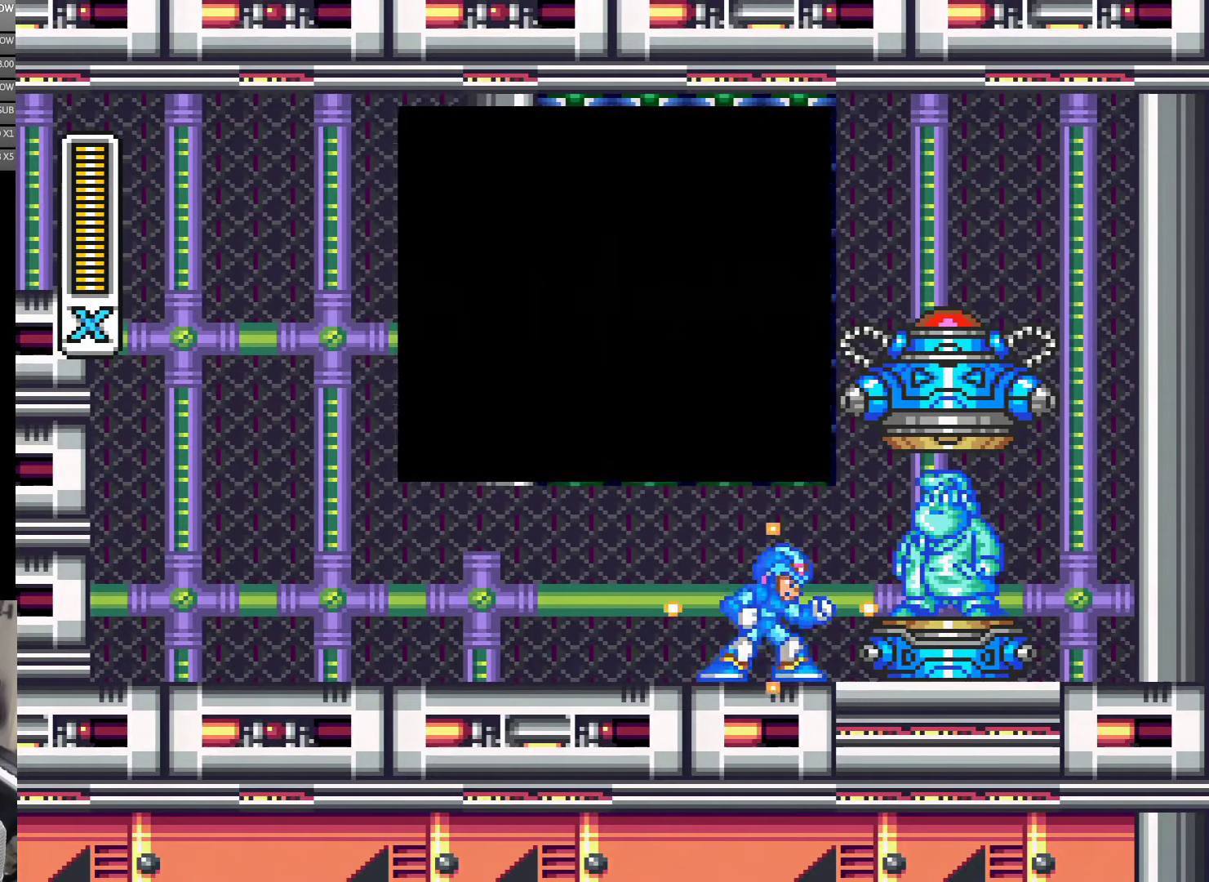
{"buttons": ["A"], "events": [[67, "A", "down"], [283, "A", "up"], [367, "B", "down"], [467, "B", "up"], [500, "A", "down"]]}
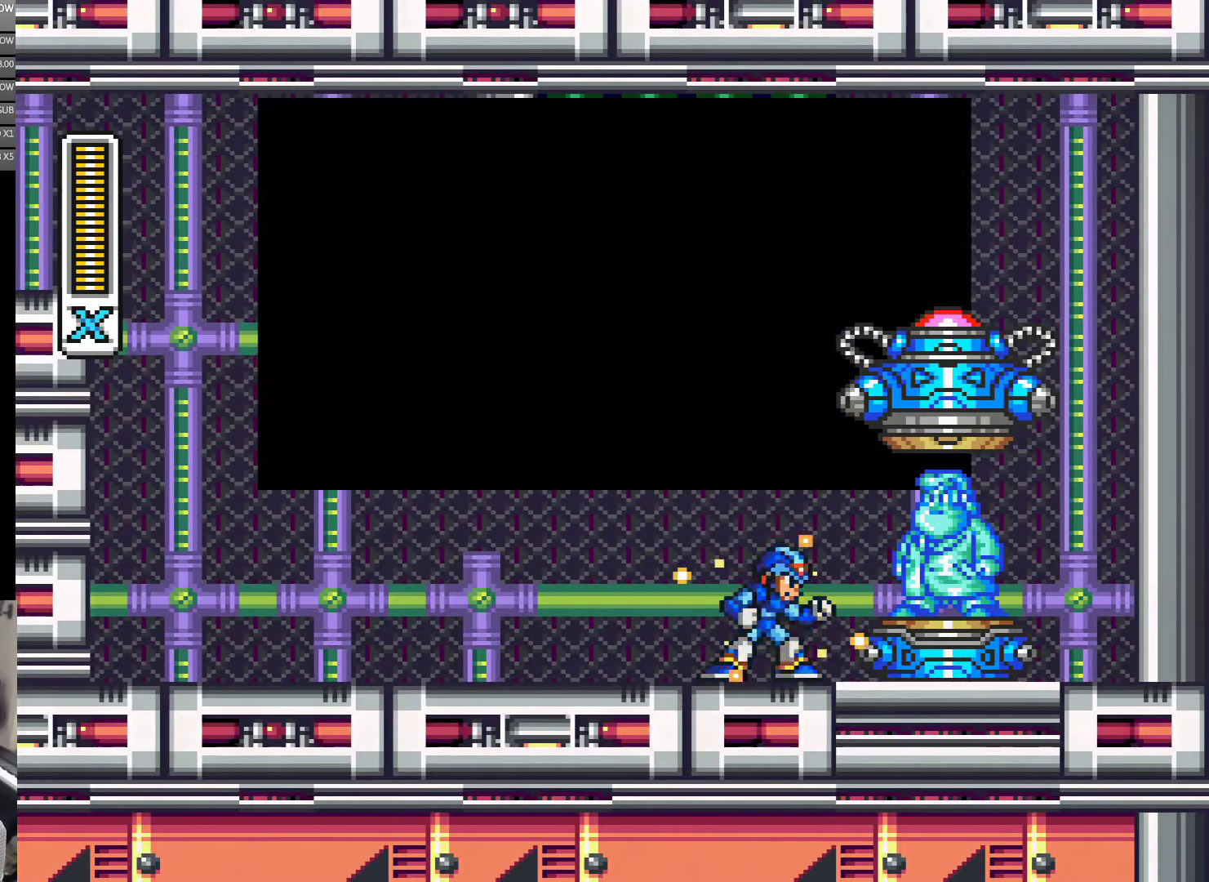
{"buttons": [], "events": [[150, "A", "up"], [233, "B", "down"], [367, "A", "down"], [367, "B", "up"], [500, "A", "up"]]}
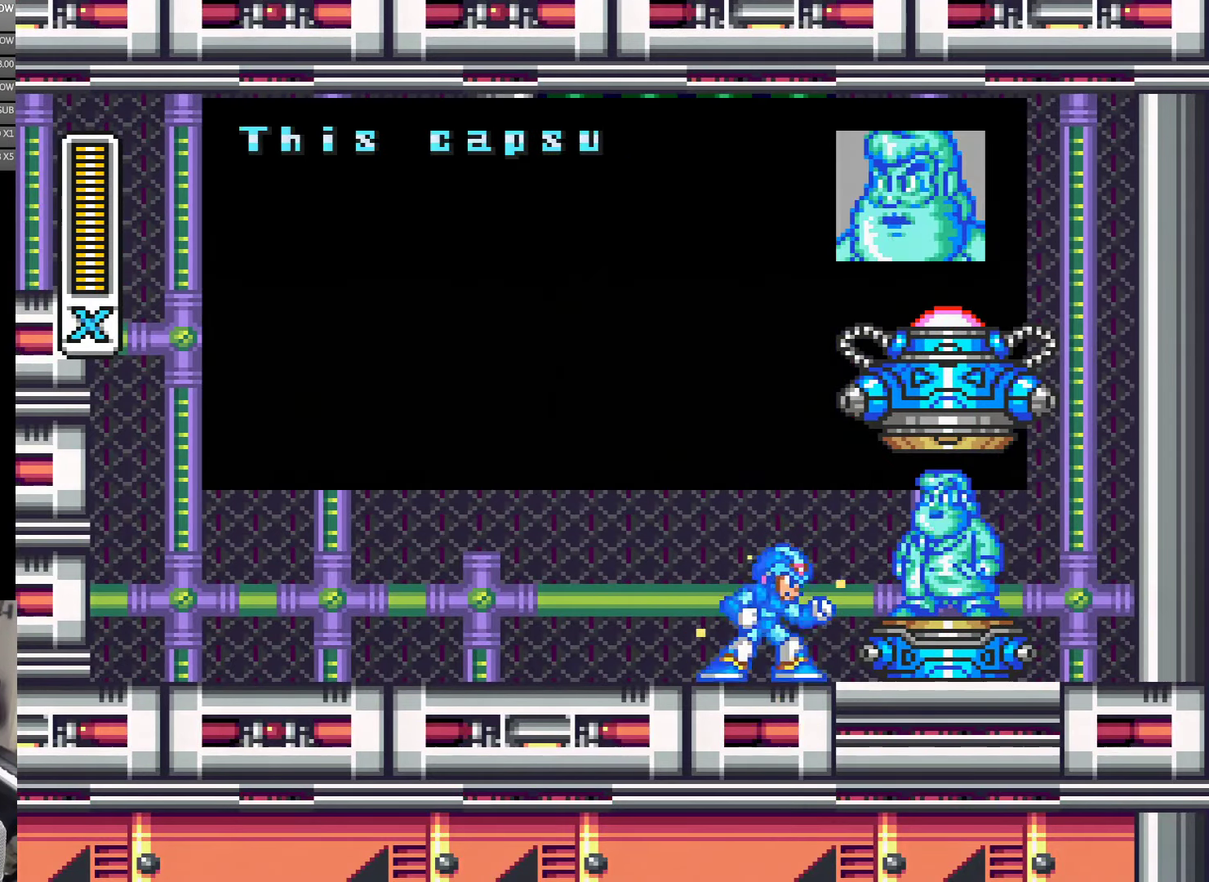
{"buttons": ["A", "B"], "events": [[117, "B", "down"], [267, "B", "up"], [283, "A", "down"], [500, "B", "down"]]}
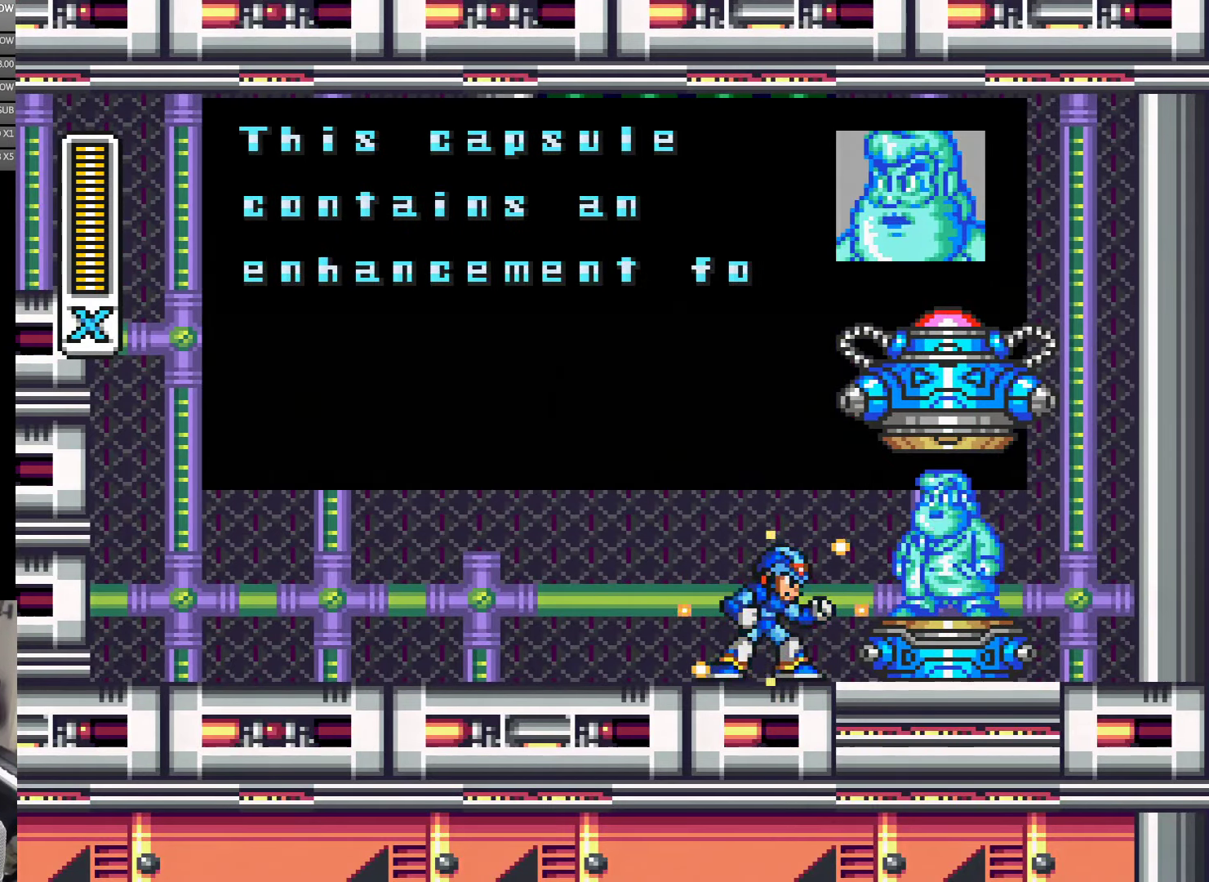
{"buttons": ["B"], "events": [[33, "A", "up"], [400, "B", "up"], [467, "B", "down"]]}
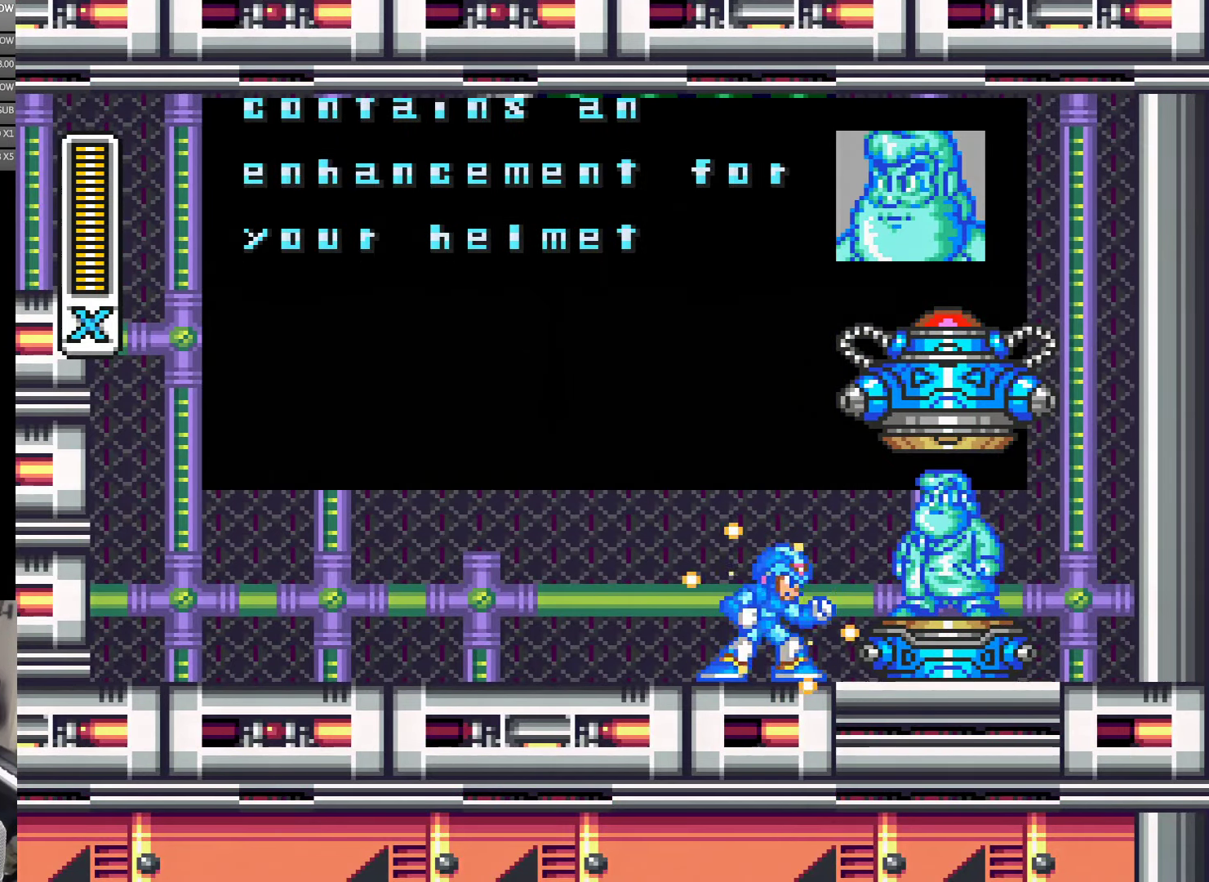
{"buttons": ["B"], "events": [[233, "B", "up"], [300, "B", "down"]]}
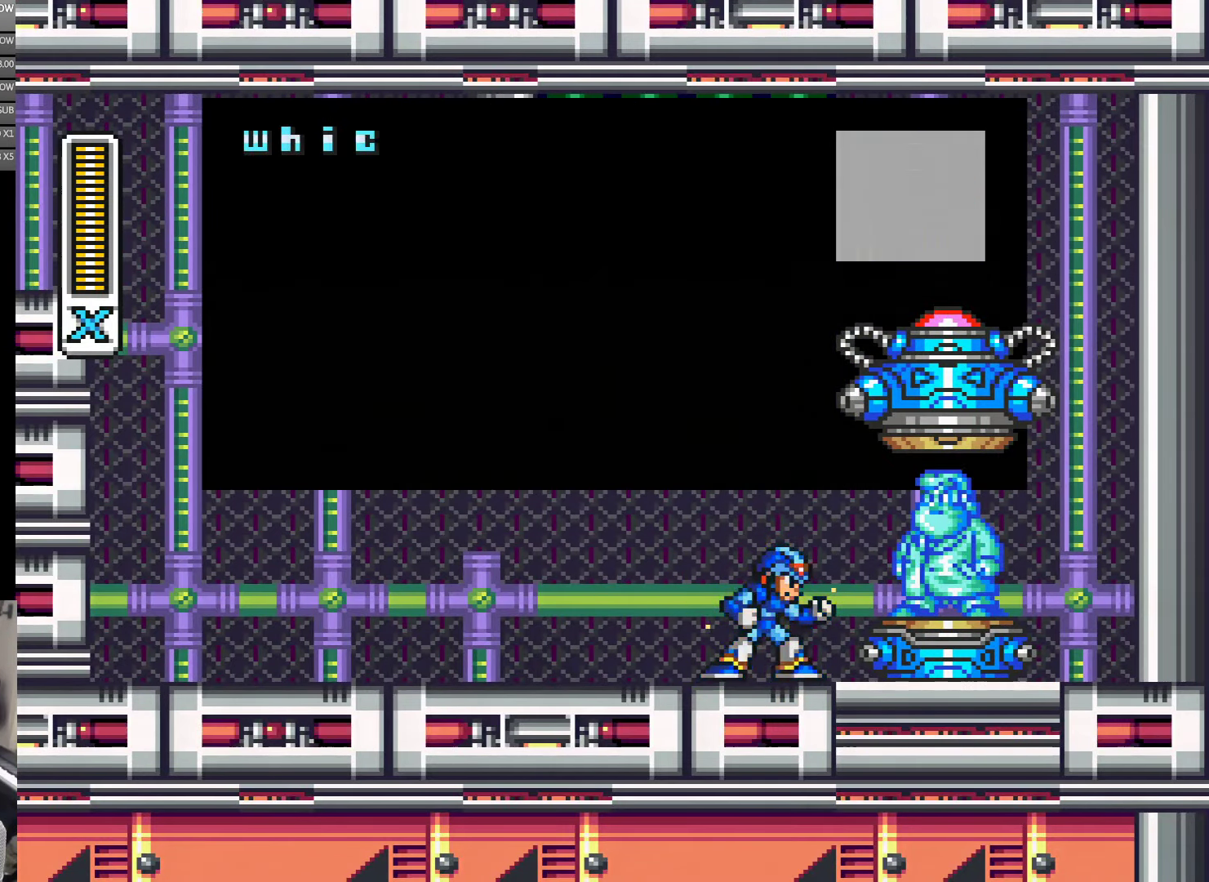
{"buttons": ["B"], "events": [[200, "B", "up"], [250, "B", "down"]]}
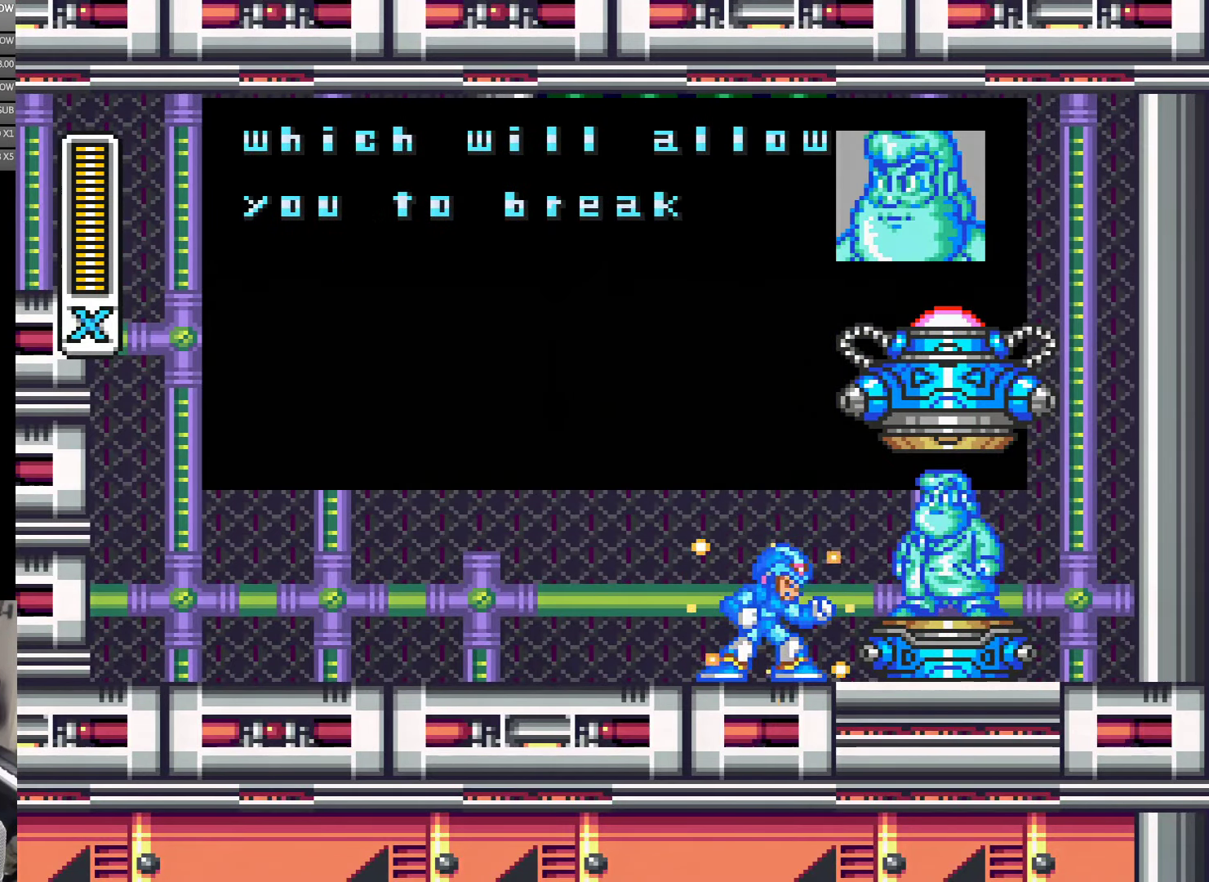
{"buttons": [], "events": [[500, "B", "up"]]}
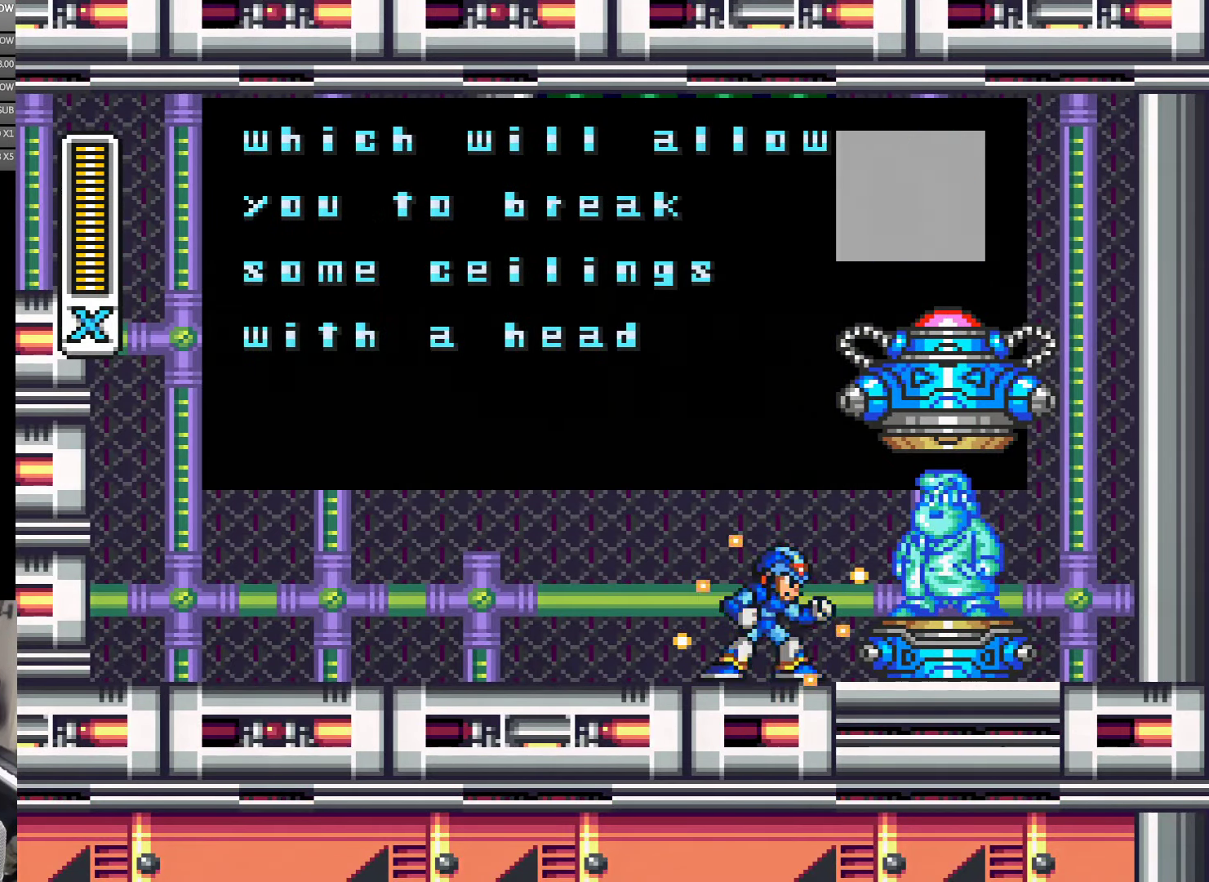
{"buttons": ["B"], "events": [[67, "B", "down"], [233, "B", "up"], [300, "B", "down"]]}
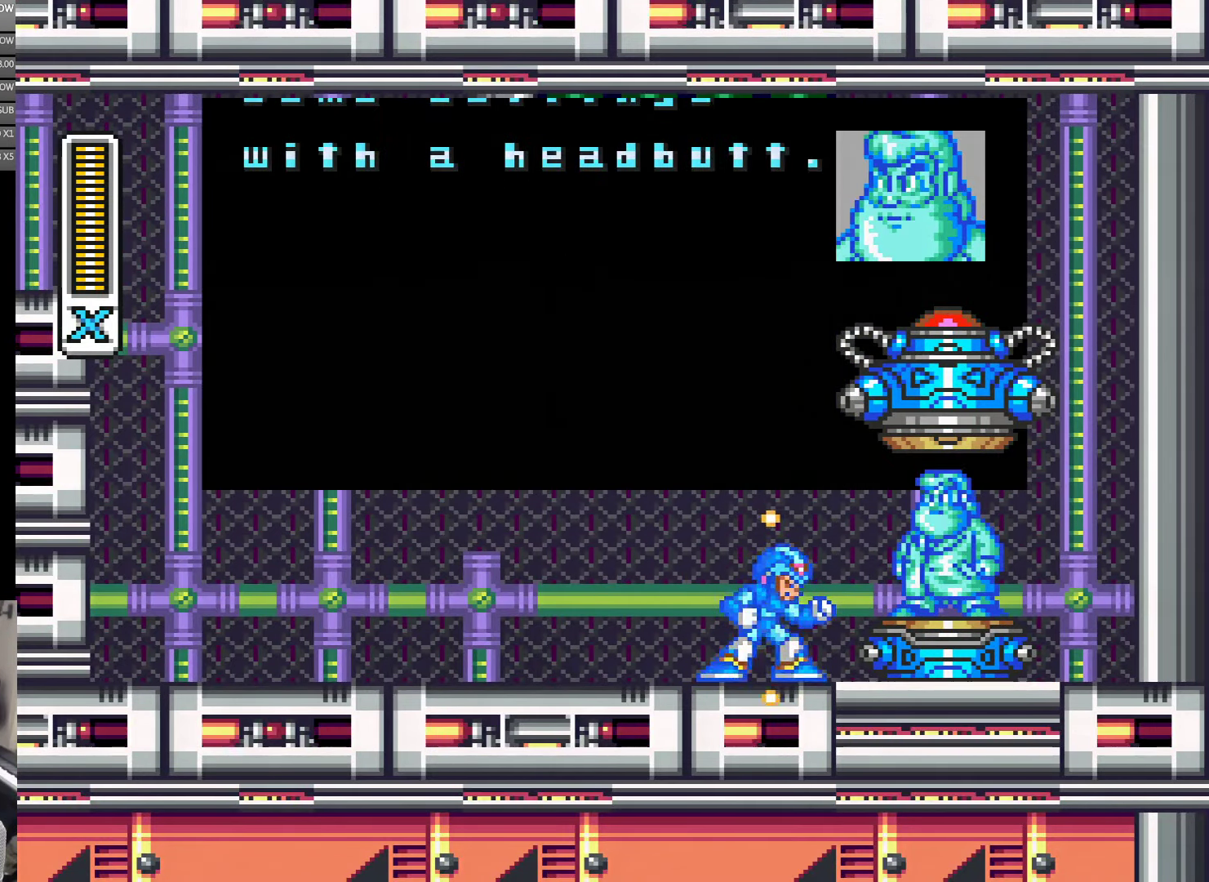
{"buttons": ["B"], "events": [[317, "B", "up"], [384, "B", "down"]]}
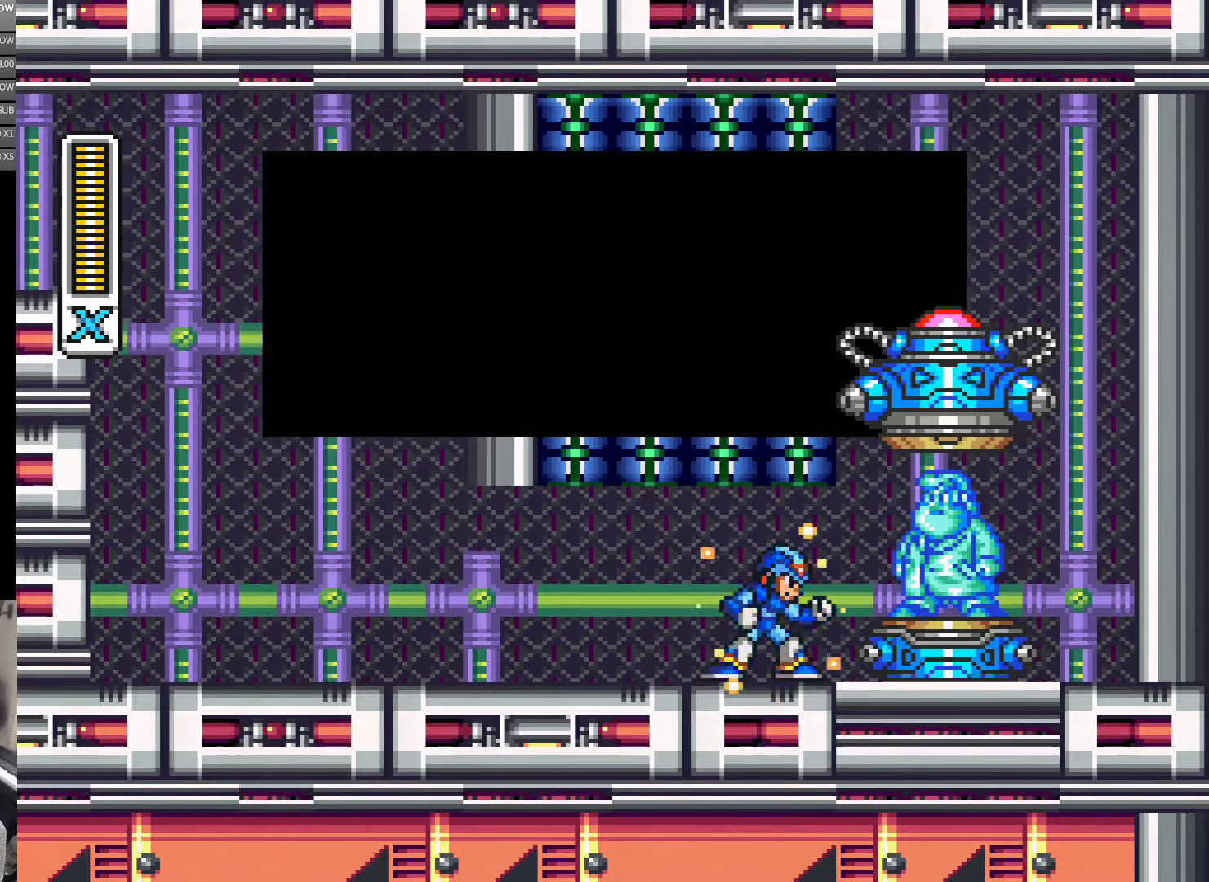
{"buttons": ["Y"], "events": [[284, "B", "up"], [500, "Y", "down"]]}
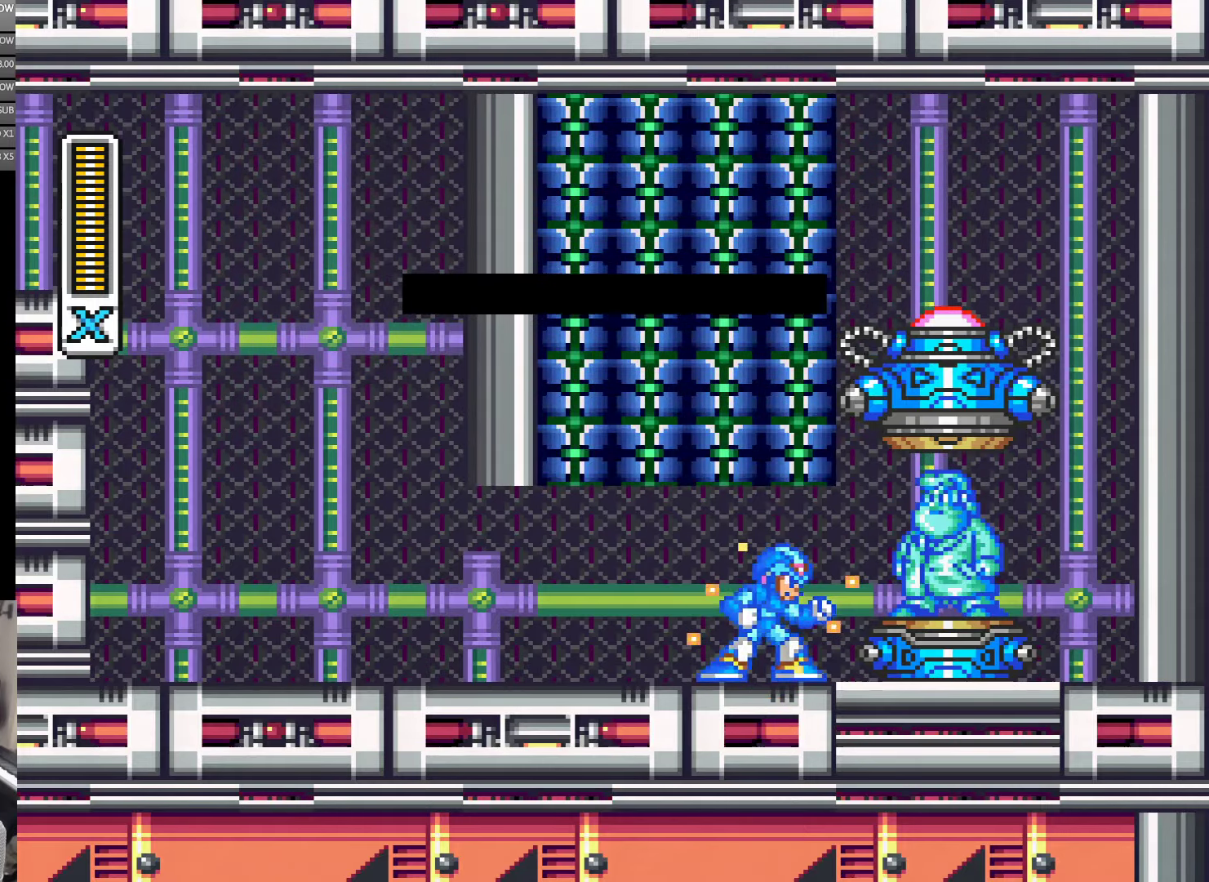
{"buttons": ["Y"], "events": []}
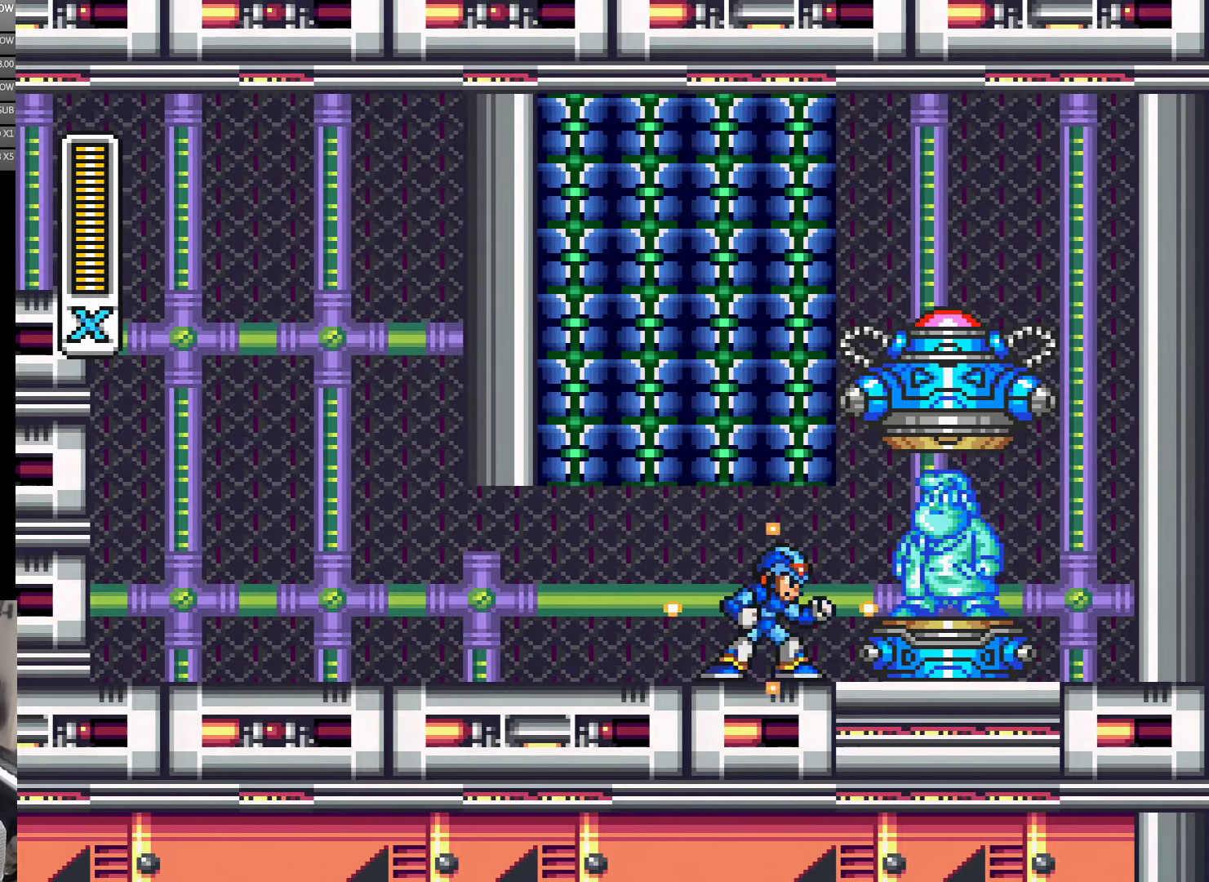
{"buttons": ["Y", "DPAD_LEFT"], "events": [[267, "DPAD_LEFT", "down"]]}
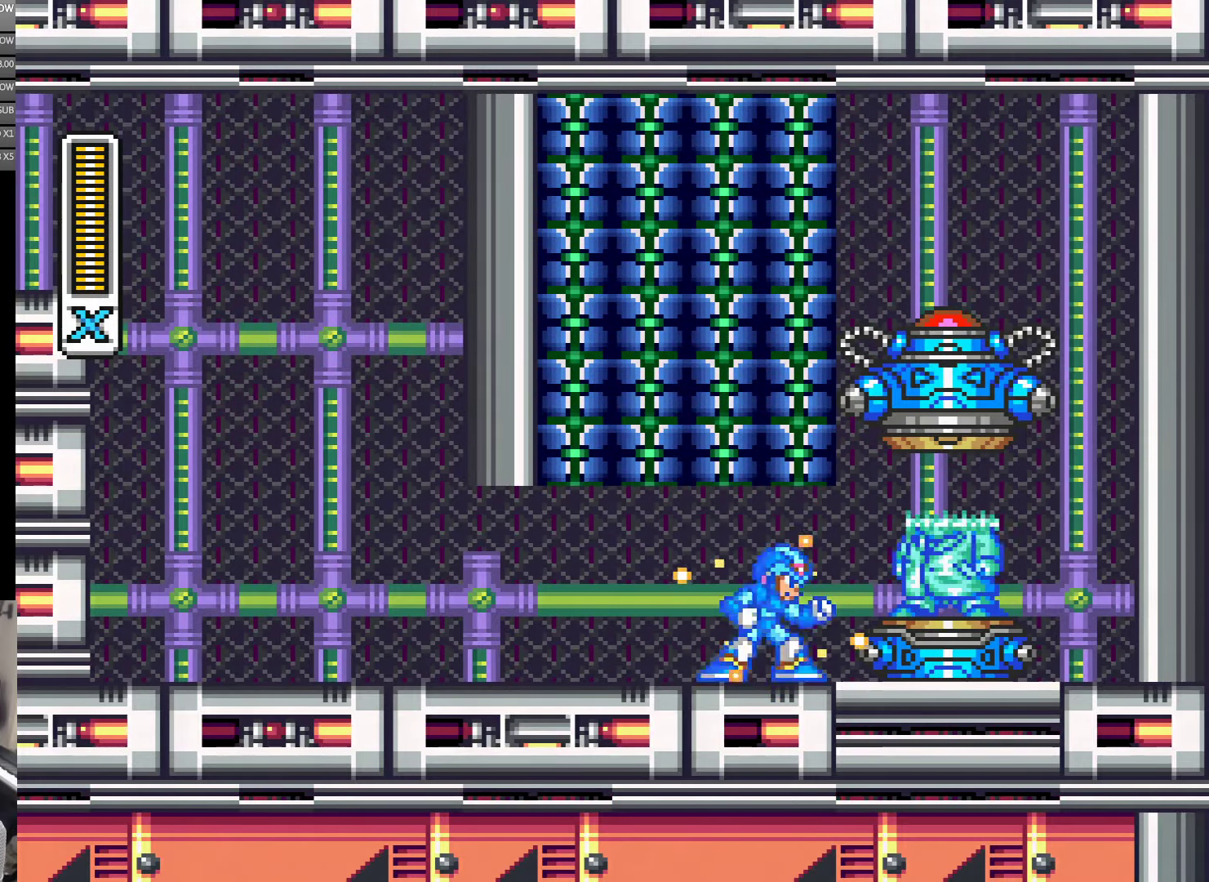
{"buttons": ["A", "Y", "DPAD_LEFT"], "events": [[500, "A", "down"]]}
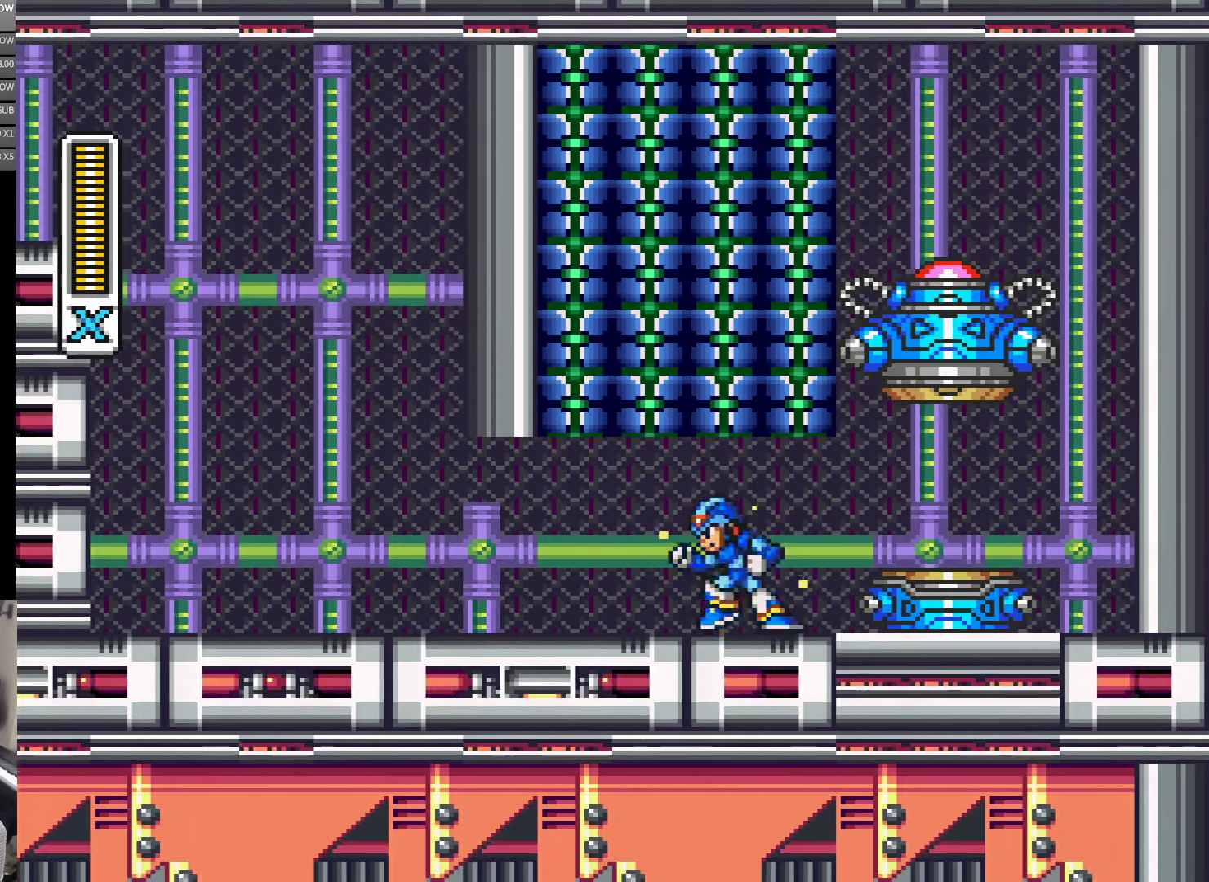
{"buttons": ["A", "Y", "DPAD_LEFT"], "events": [[184, "A", "up"], [250, "A", "down"]]}
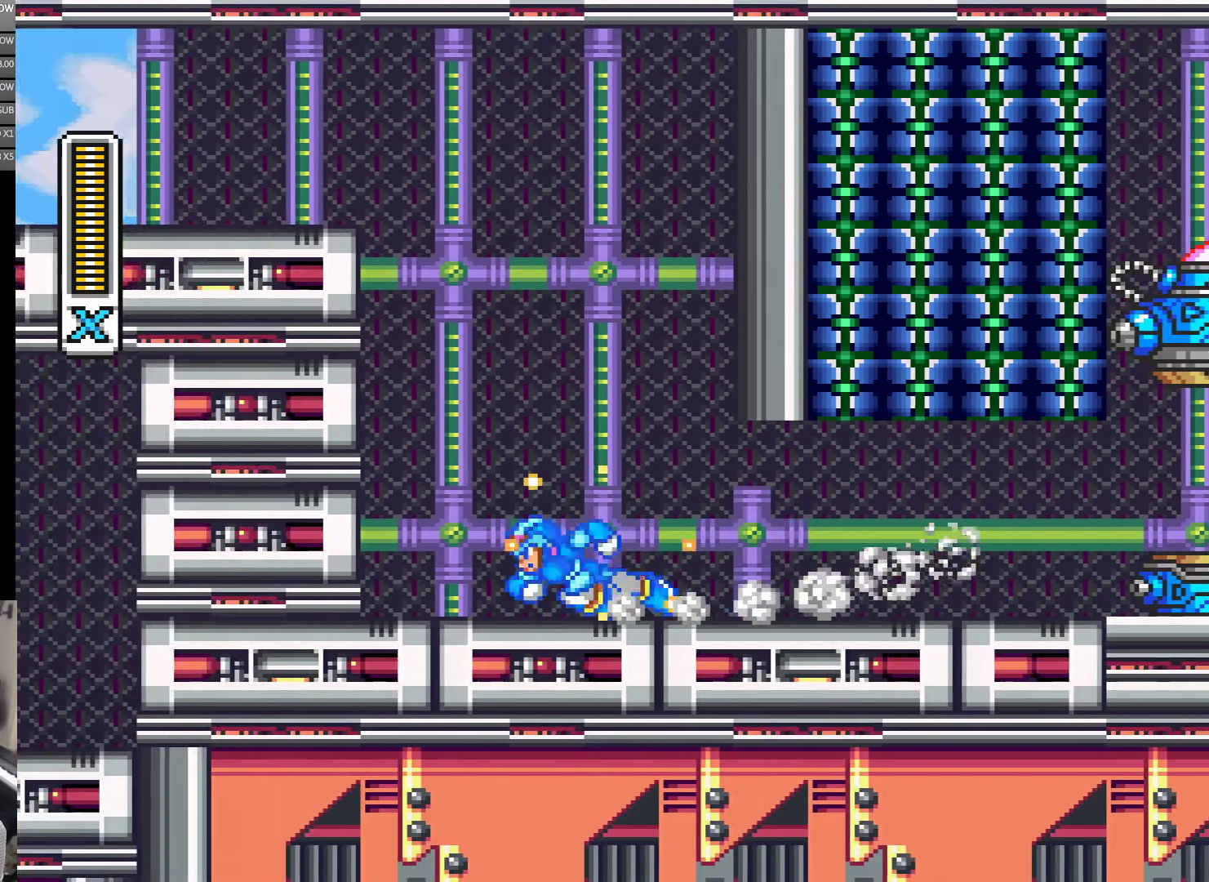
{"buttons": ["B", "Y", "DPAD_LEFT"], "events": [[117, "B", "down"], [417, "A", "up"], [417, "B", "up"], [500, "B", "down"]]}
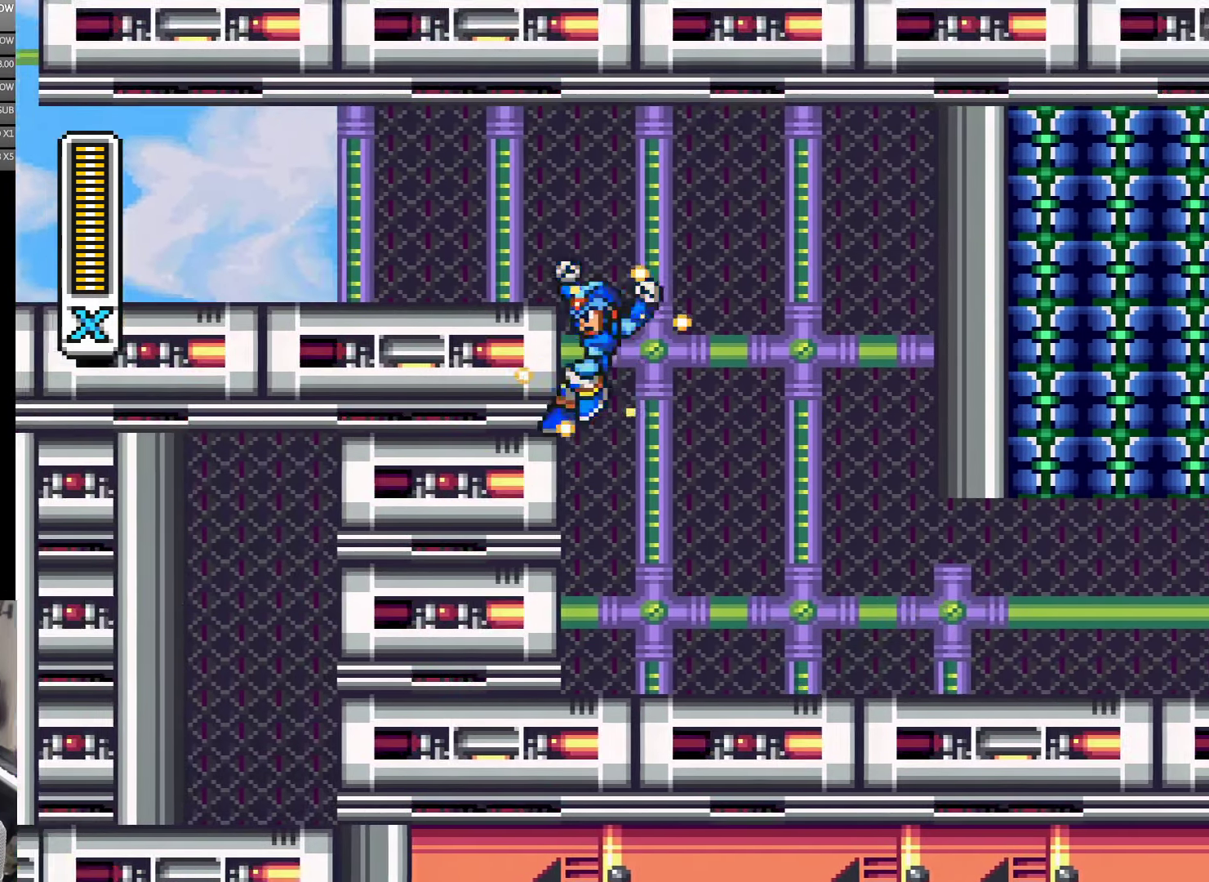
{"buttons": ["Y", "DPAD_RIGHT"], "events": [[250, "DPAD_LEFT", "up"], [300, "B", "up"], [317, "DPAD_RIGHT", "down"]]}
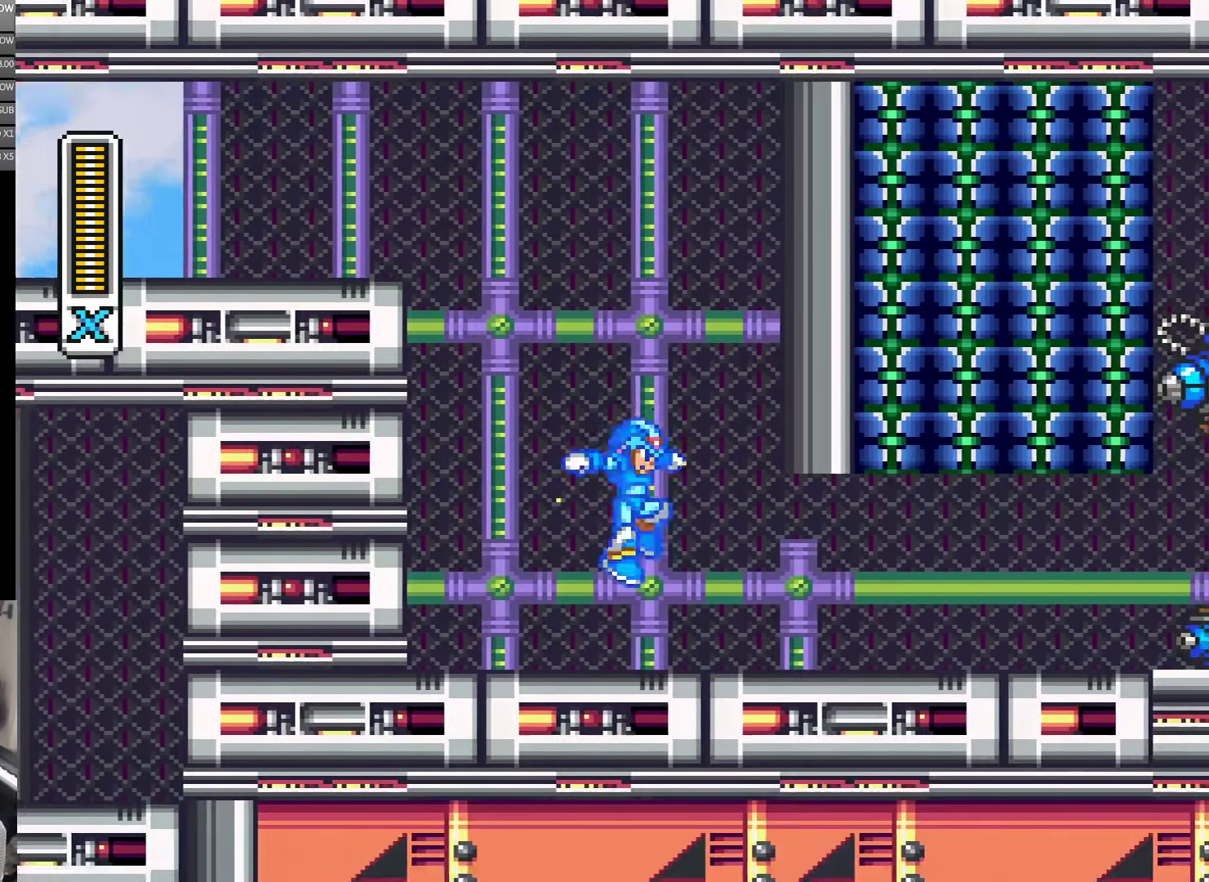
{"buttons": ["A", "Y", "DPAD_RIGHT"], "events": [[317, "A", "down"]]}
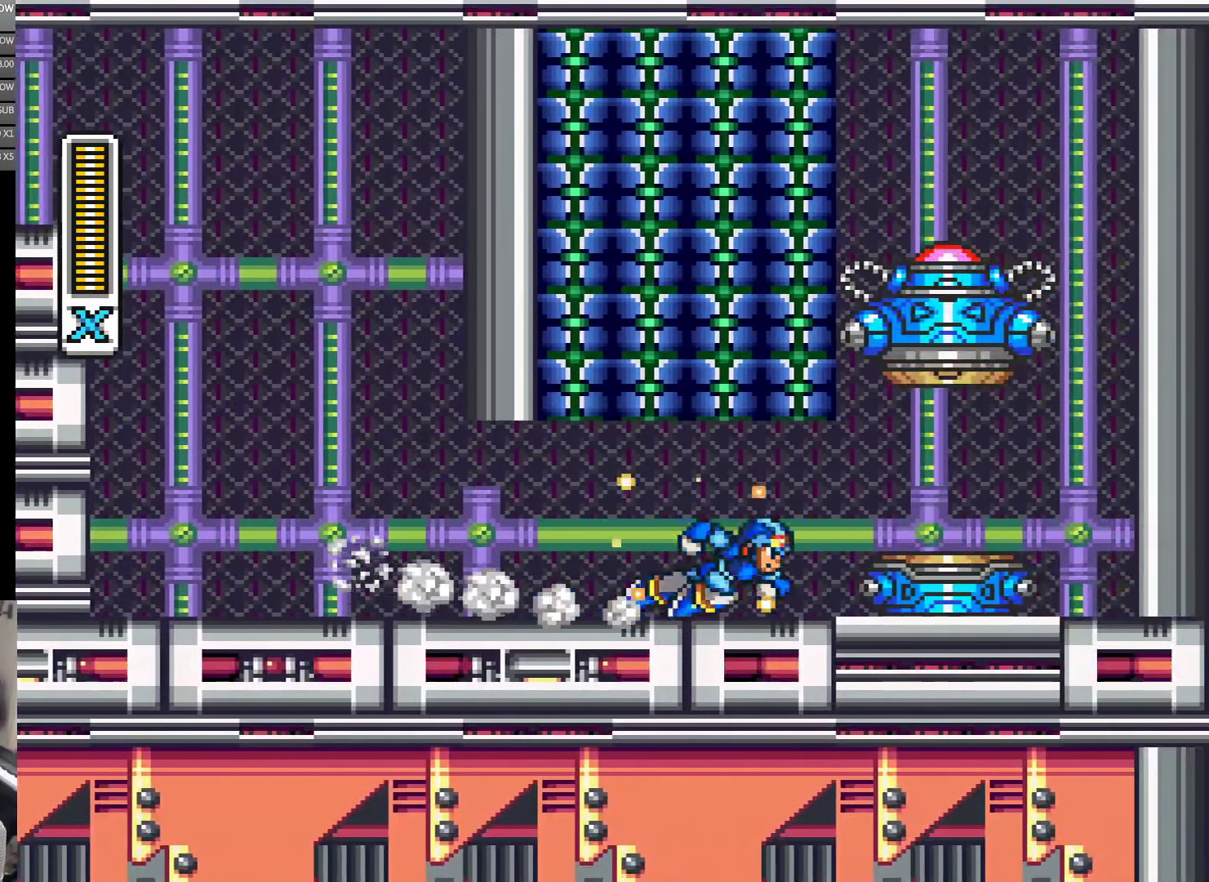
{"buttons": ["Y", "DPAD_RIGHT"], "events": [[184, "B", "down"], [217, "DPAD_UP", "down"], [350, "DPAD_UP", "up"], [417, "B", "up"], [450, "A", "up"]]}
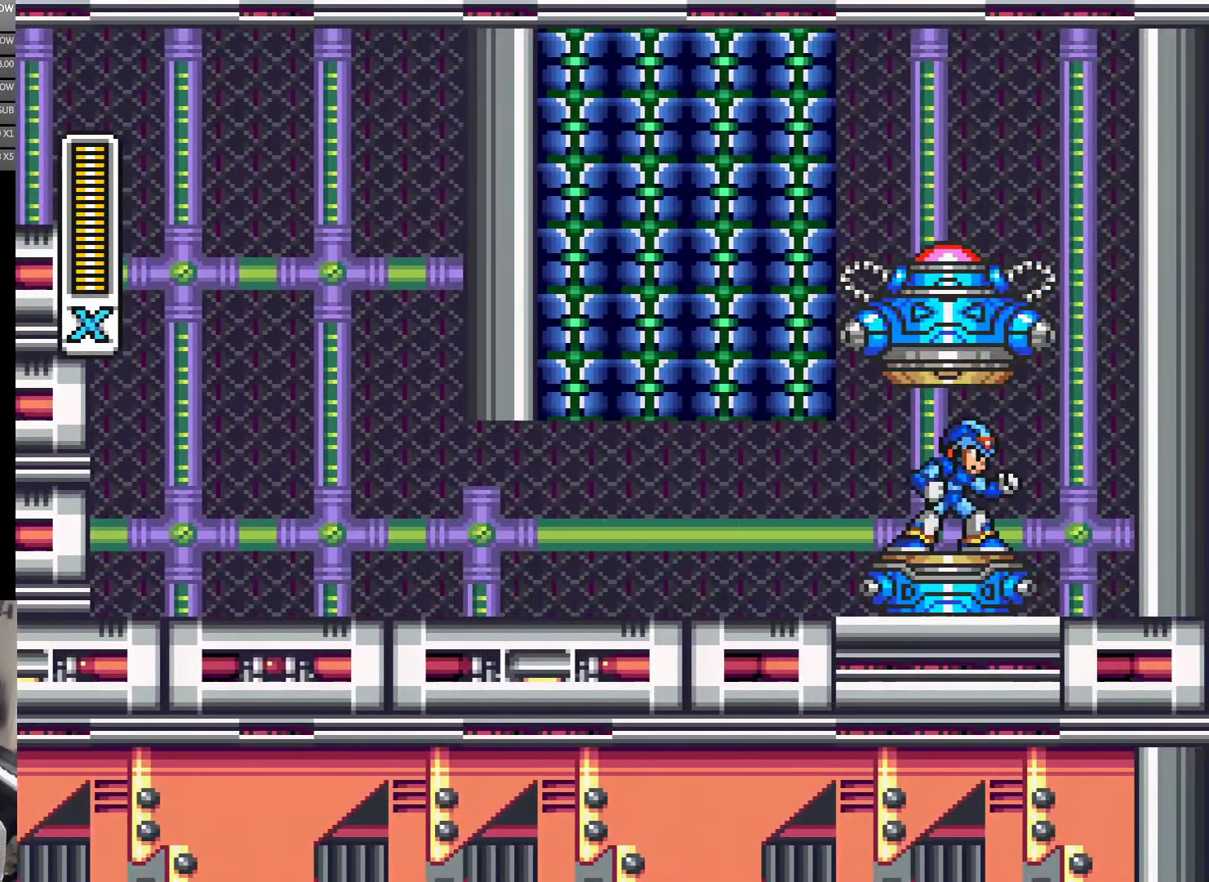
{"buttons": [], "events": [[34, "DPAD_RIGHT", "up"], [184, "Y", "up"]]}
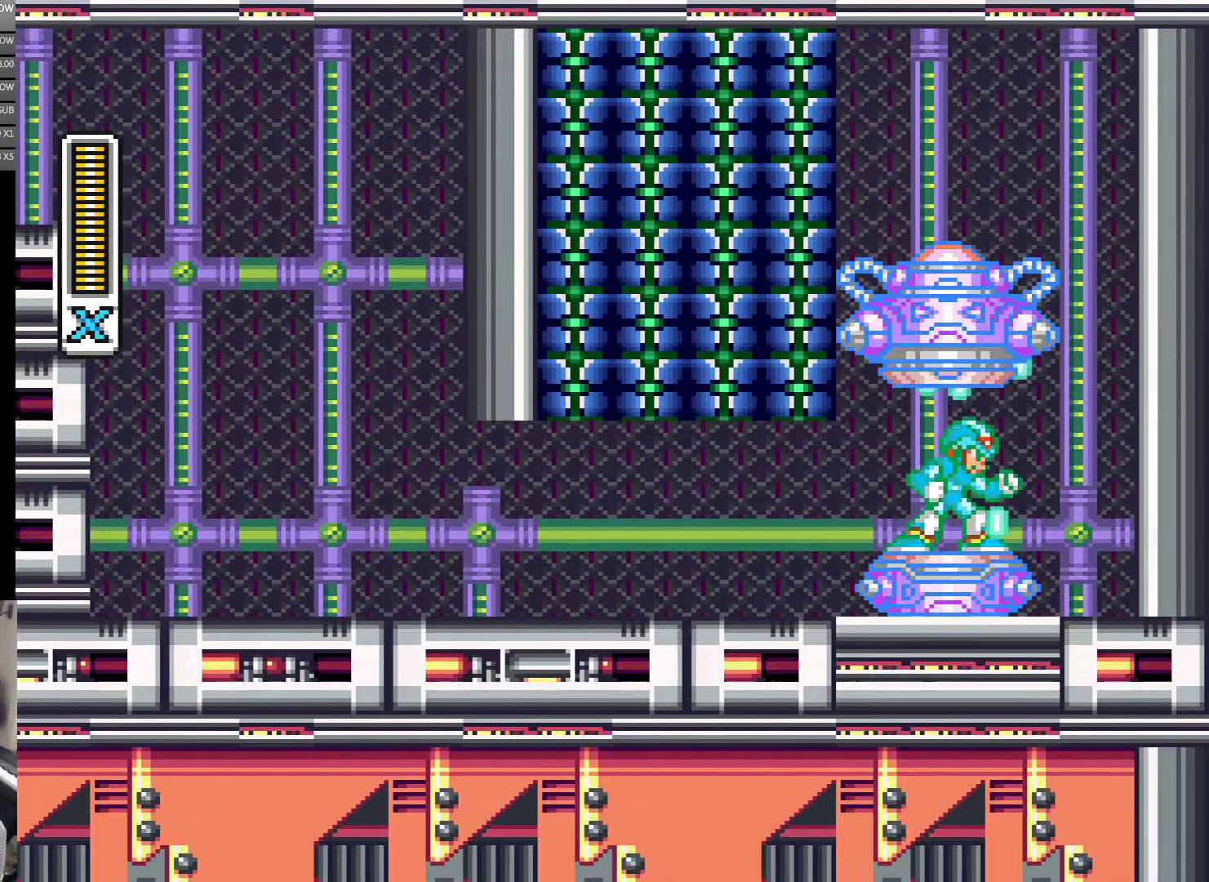
{"buttons": [], "events": []}